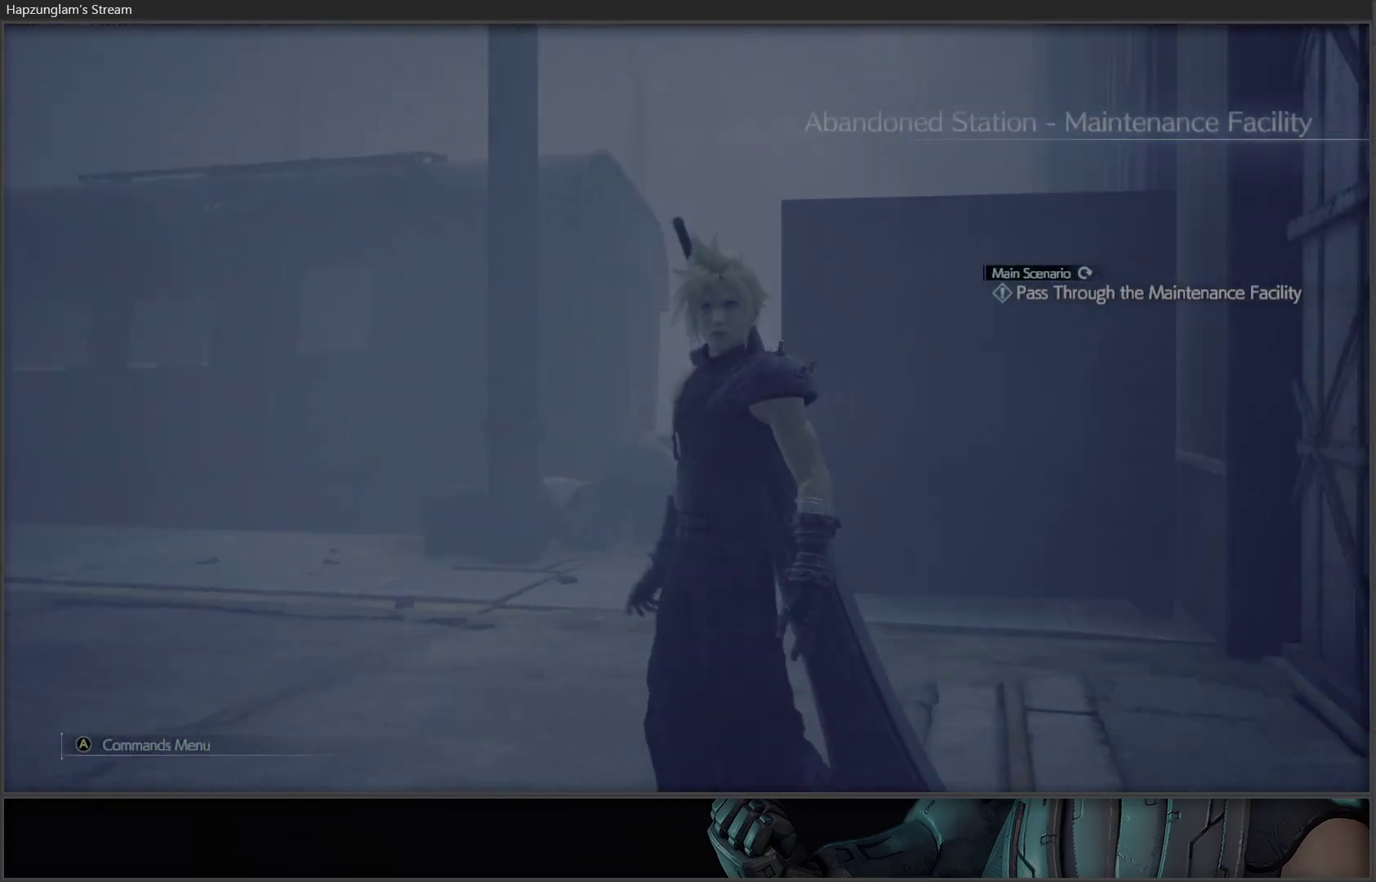
Gameplay with a controller (Xbox layout); each line is a JSON object with the inputs held at the frame after it. "events" lists button and stick changes between this image and that frame as [ms after this image, input, new state], when the widget could be followed in between.
{"buttons": ["L3"], "left_stick": "up-left", "right_stick": "center", "events": [[100, "right_stick", "center"], [283, "L3", "down"]]}
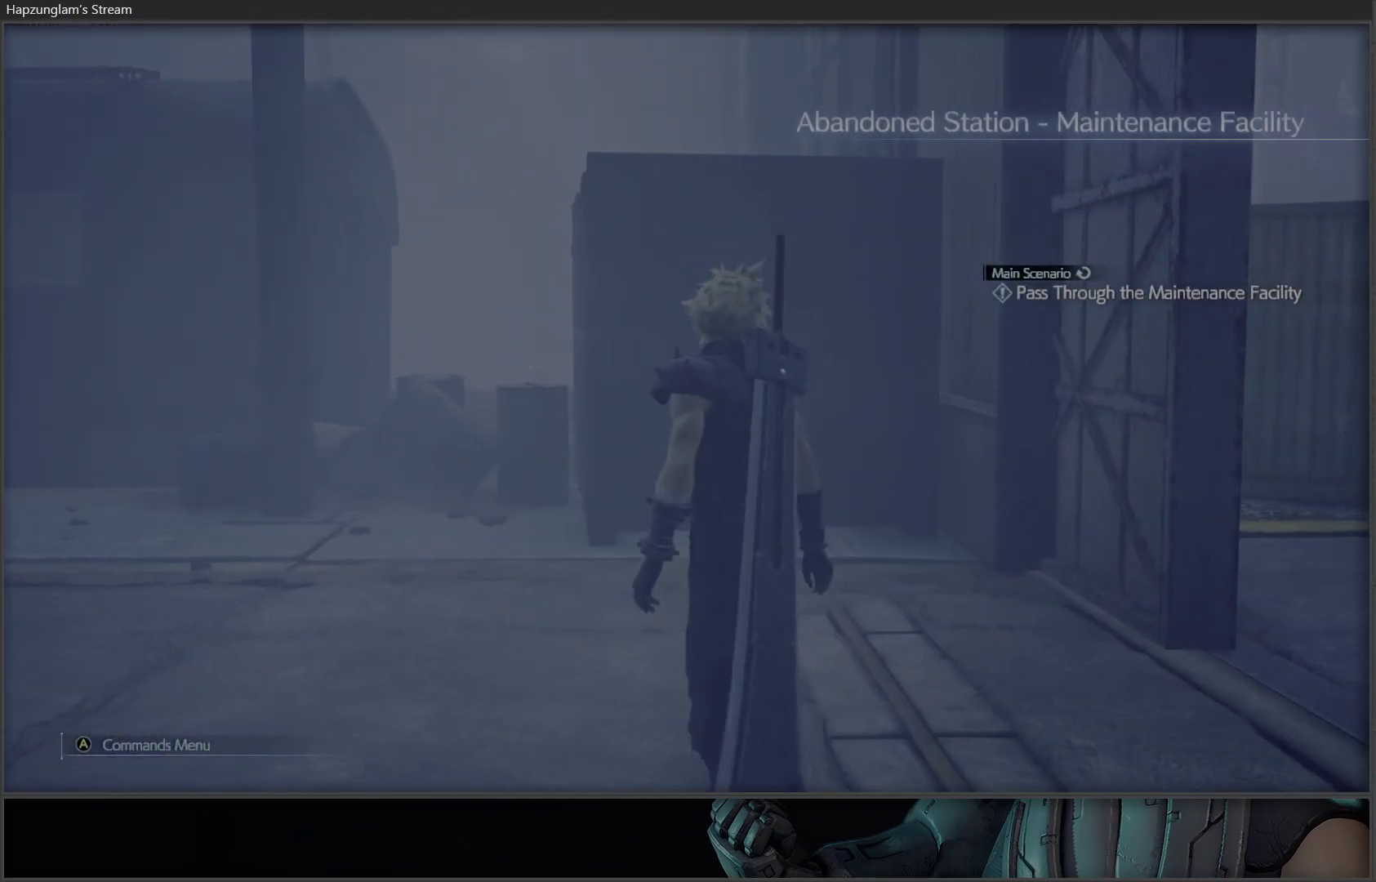
{"buttons": [], "left_stick": "up", "right_stick": "left", "events": [[100, "L3", "up"], [300, "right_stick", "left"], [500, "left_stick", "up"]]}
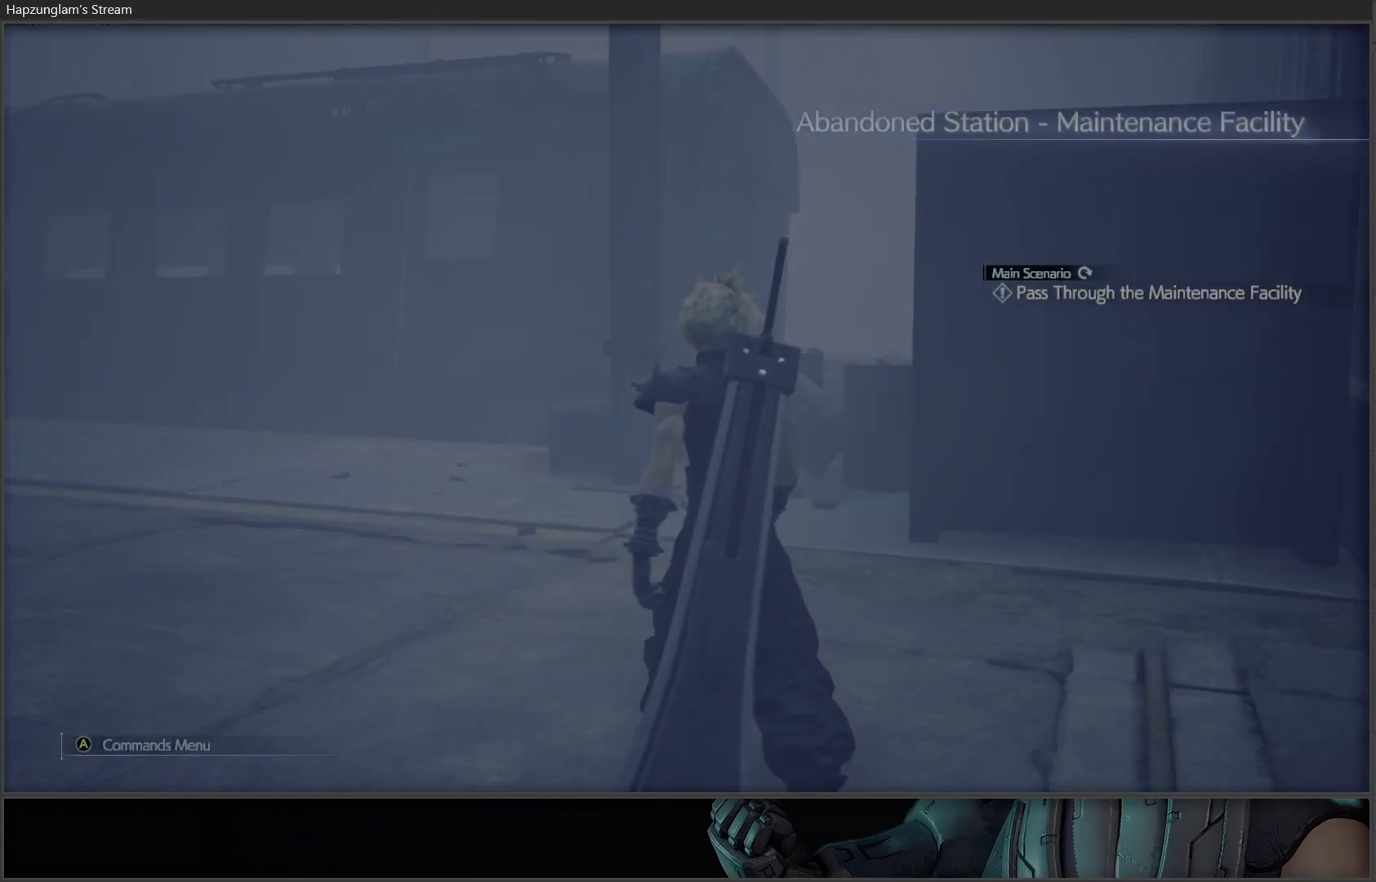
{"buttons": [], "left_stick": "up", "right_stick": "left", "events": []}
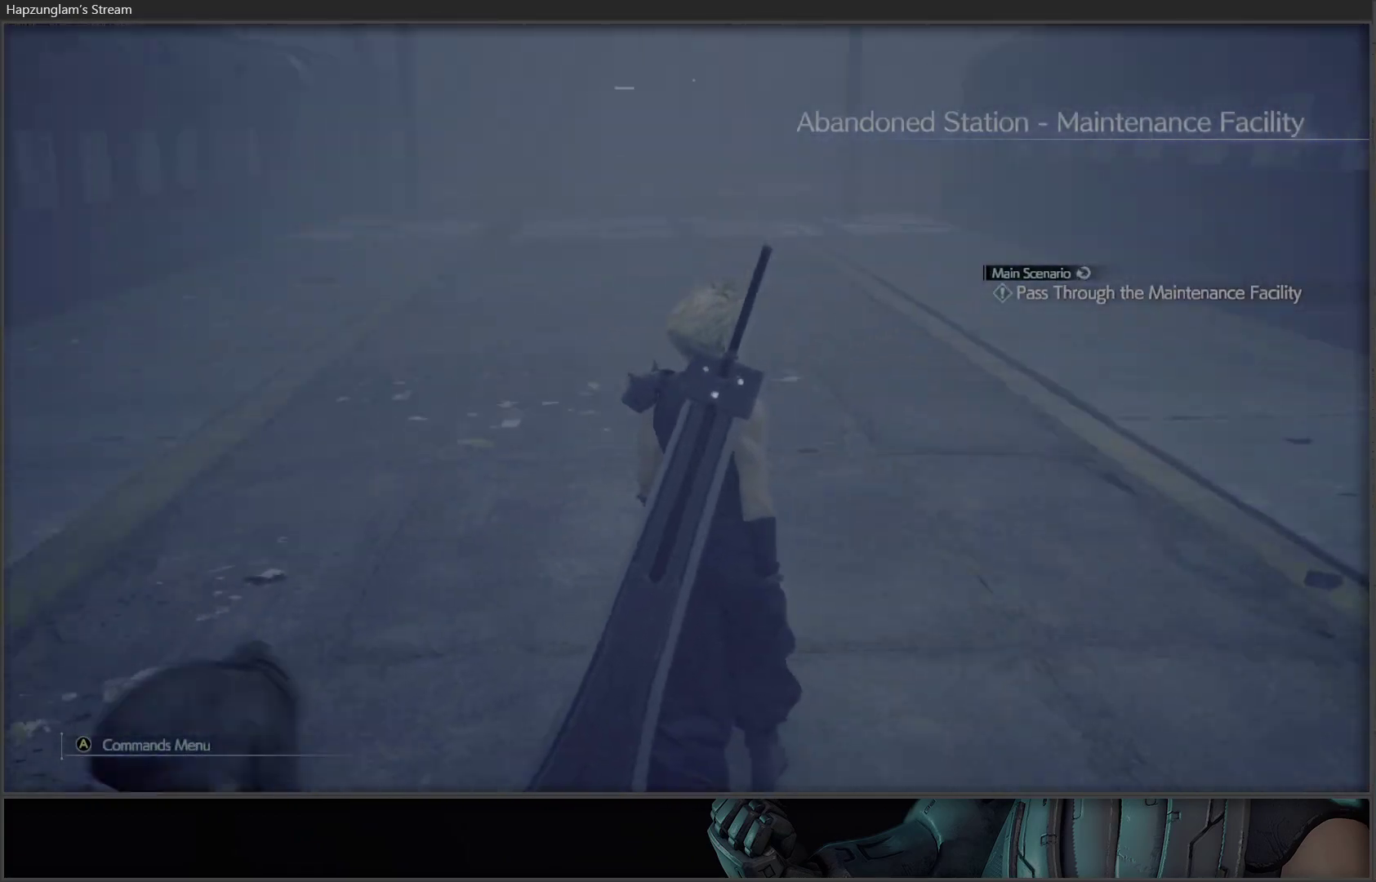
{"buttons": [], "left_stick": "up", "right_stick": "up-left", "events": [[67, "left_stick", "up-right"], [350, "left_stick", "up"], [367, "right_stick", "up-left"]]}
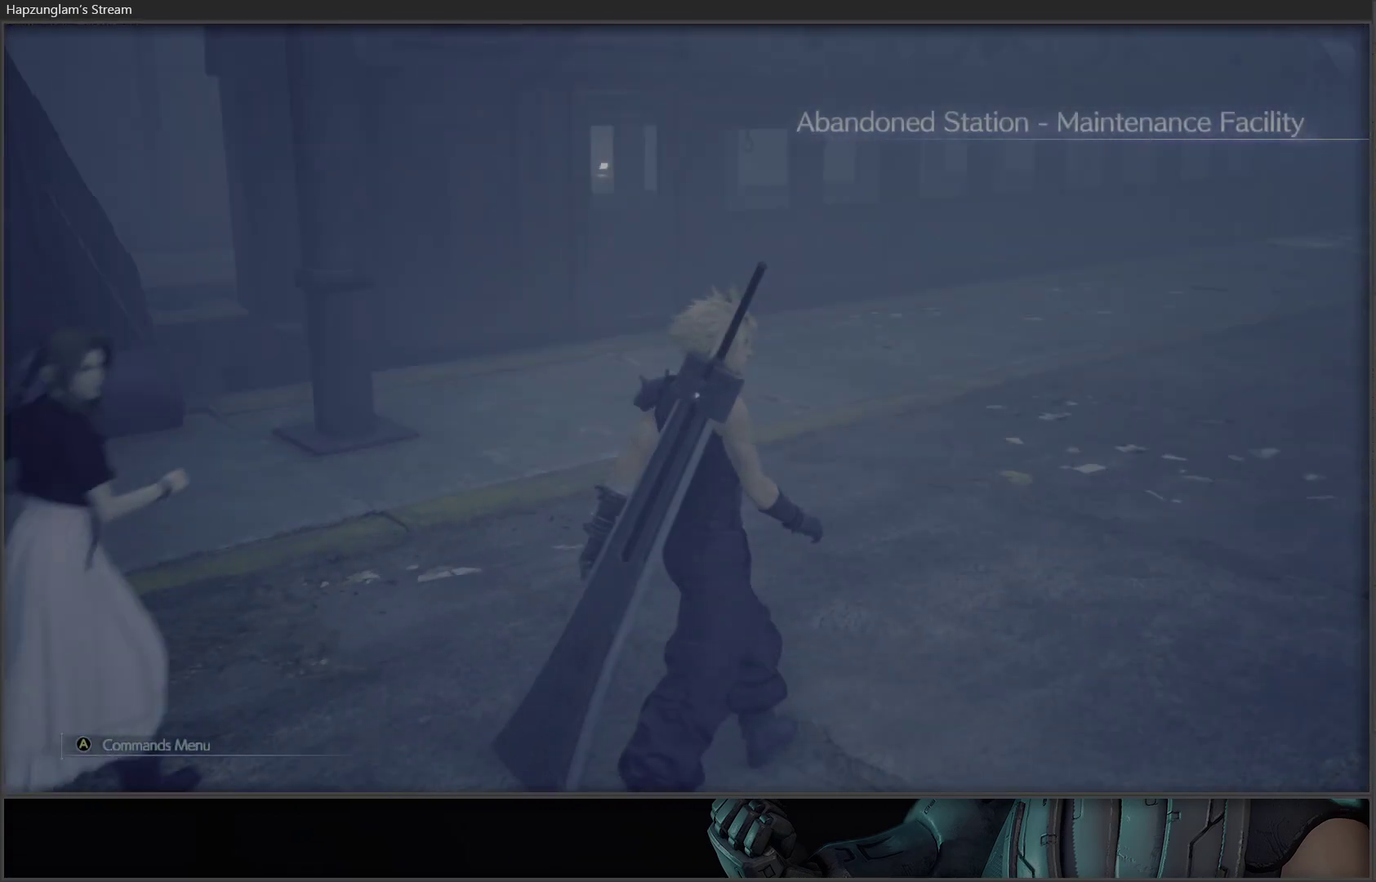
{"buttons": [], "left_stick": "up", "right_stick": "center", "events": [[150, "right_stick", "center"]]}
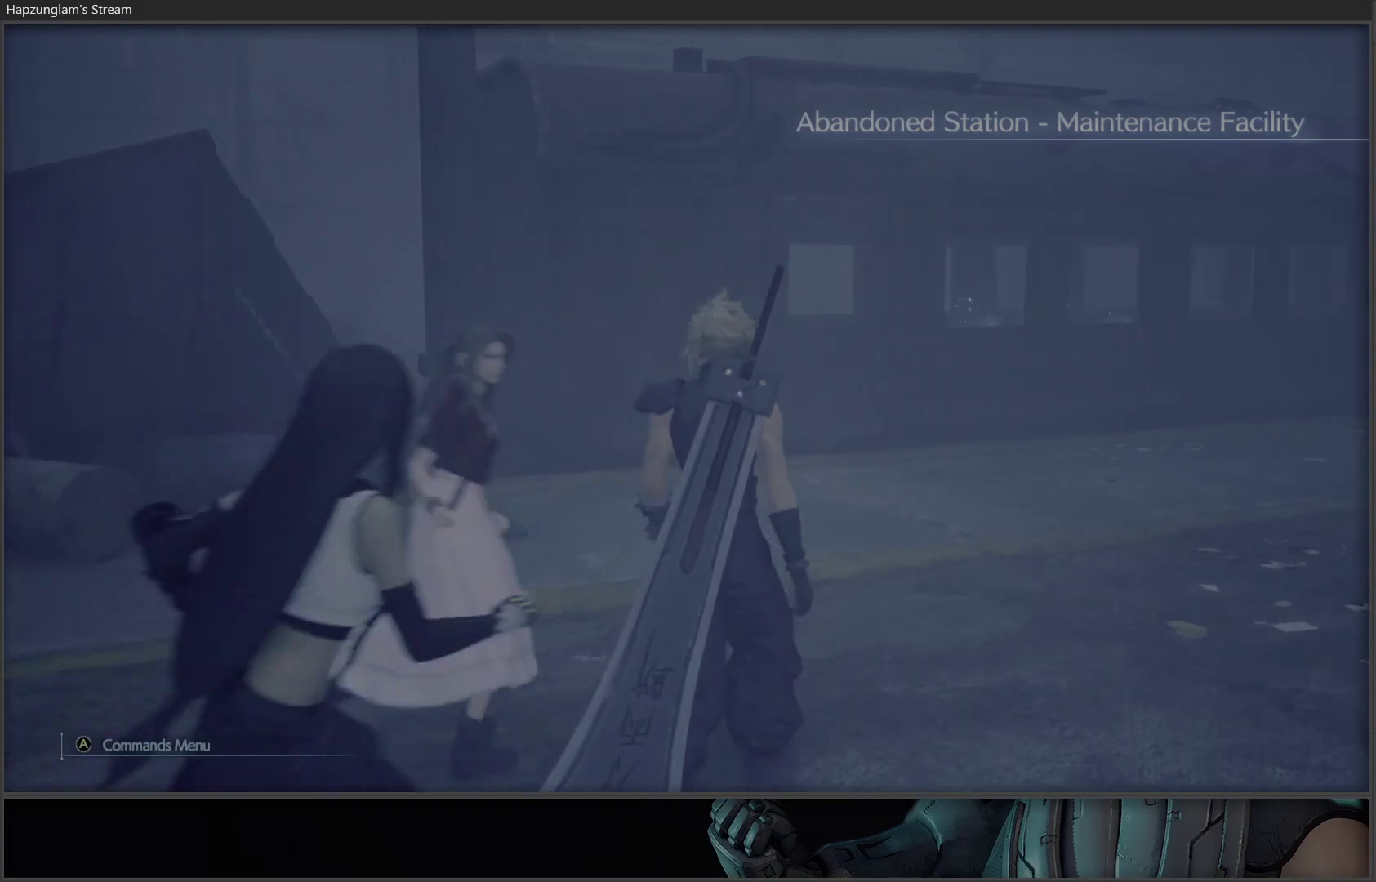
{"buttons": [], "left_stick": "up", "right_stick": "center", "events": []}
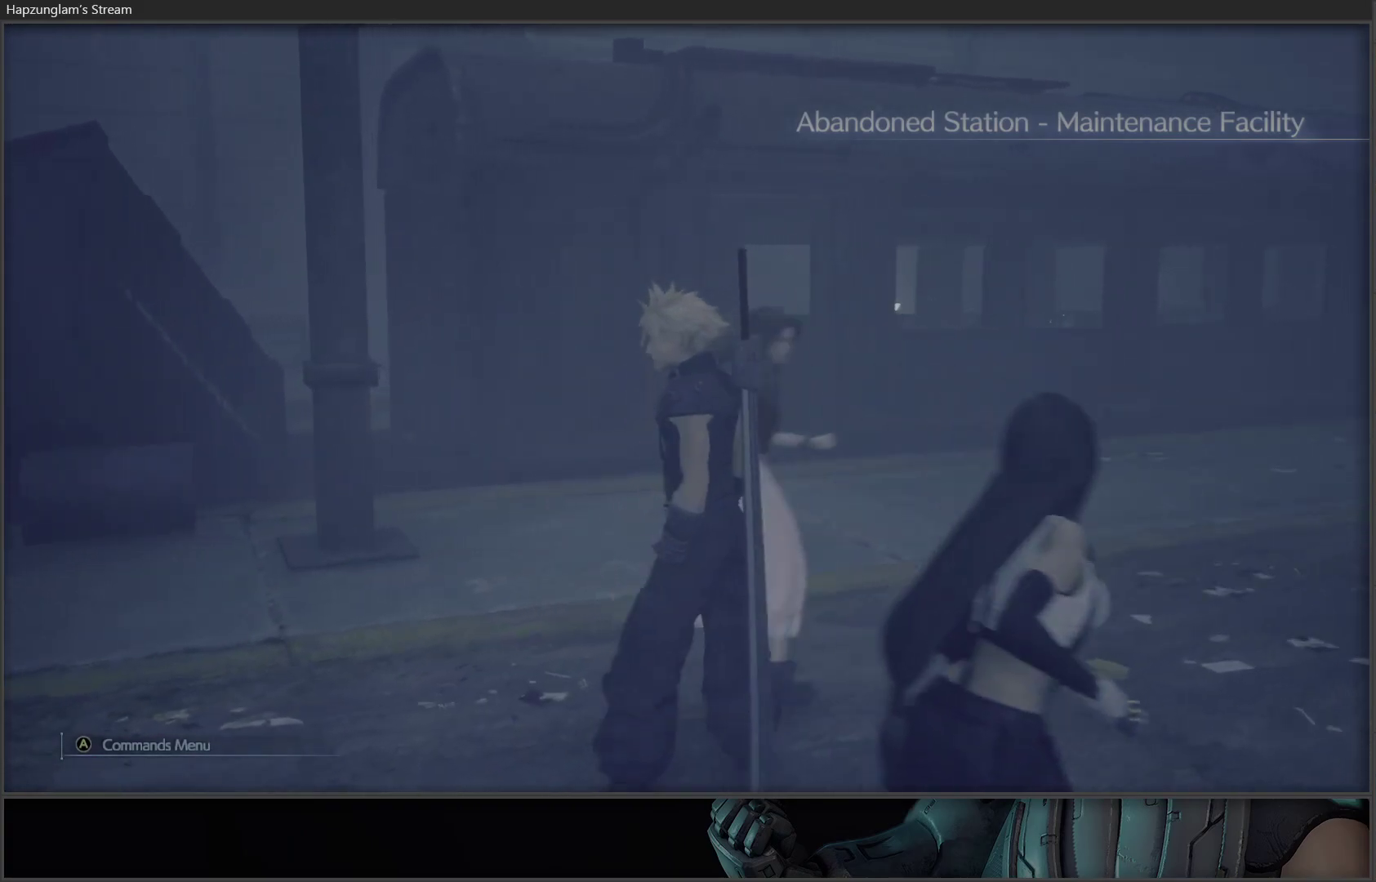
{"buttons": [], "left_stick": "up", "right_stick": "center", "events": [[50, "right_stick", "right"], [317, "right_stick", "center"]]}
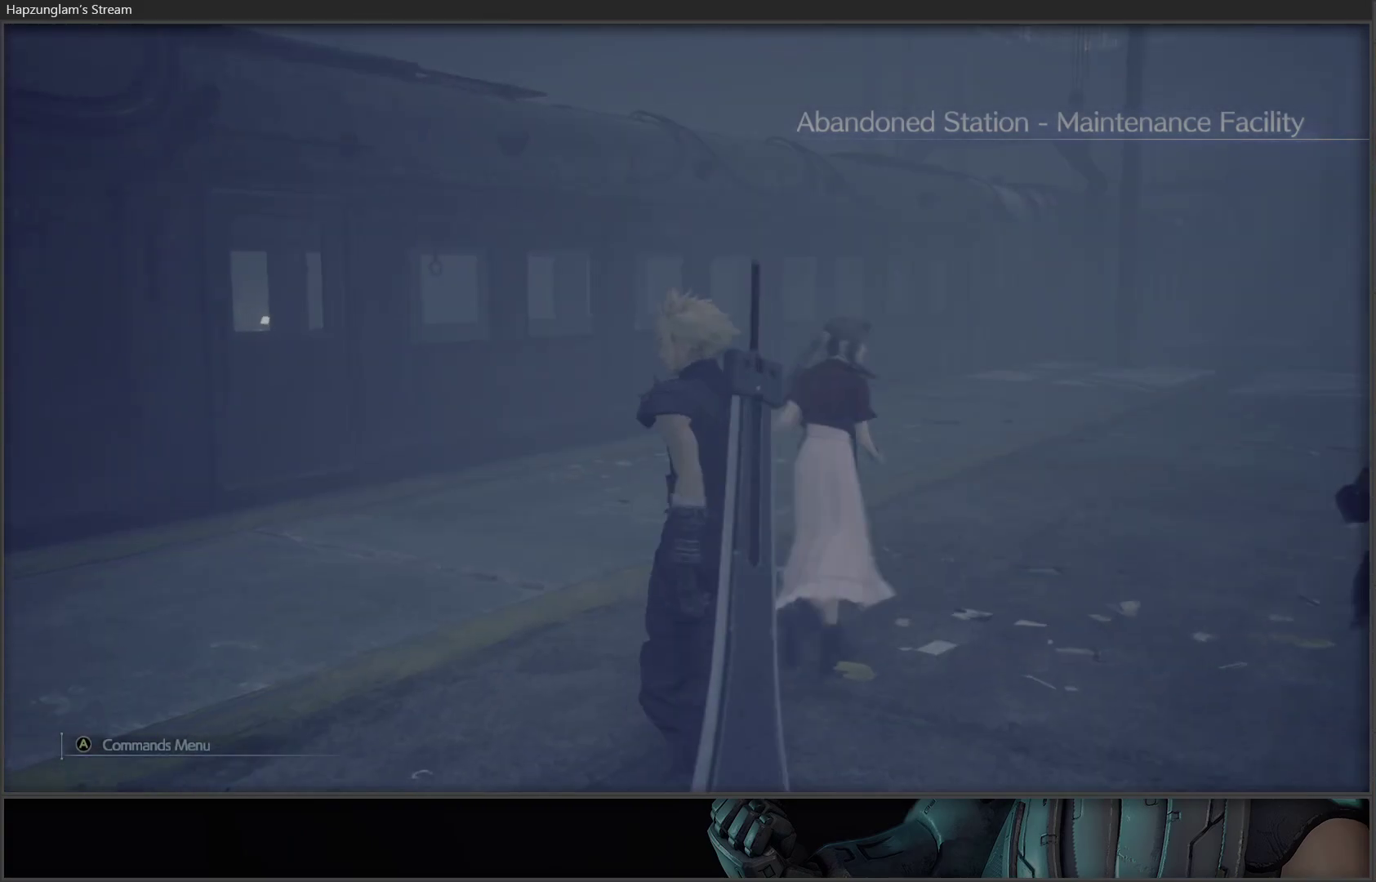
{"buttons": [], "left_stick": "up", "right_stick": "center", "events": []}
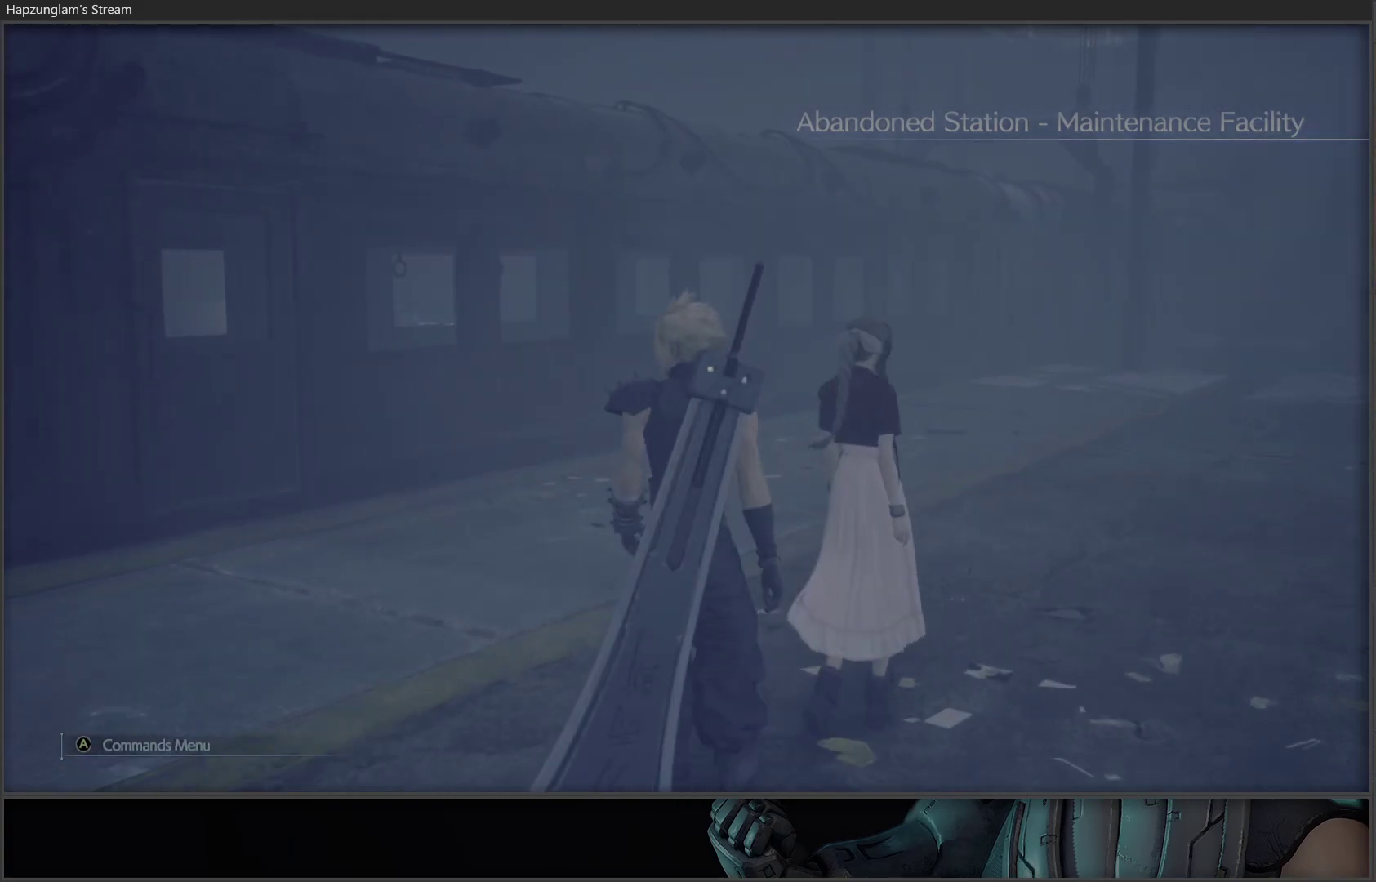
{"buttons": [], "left_stick": "up", "right_stick": "center", "events": []}
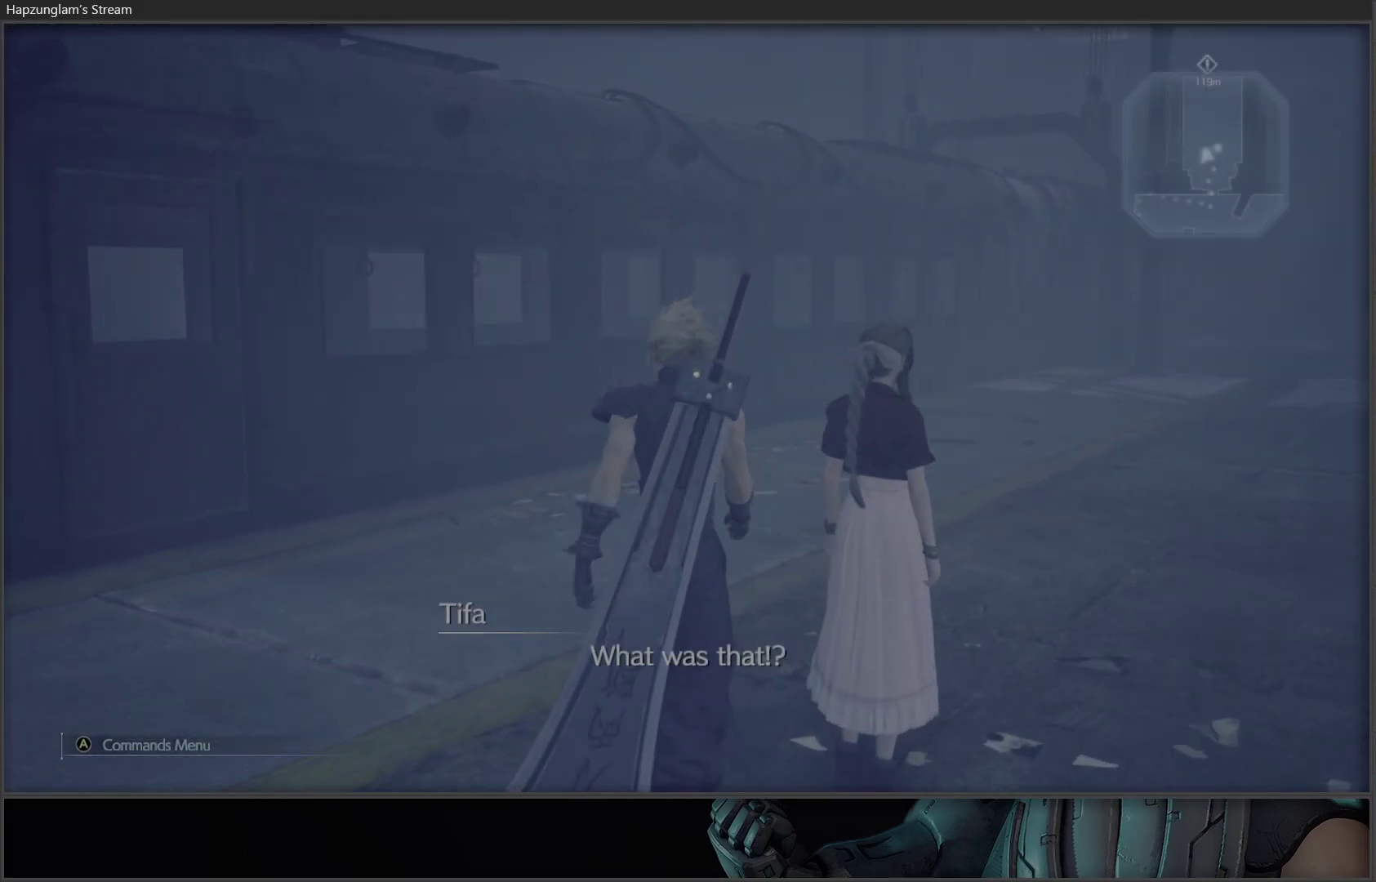
{"buttons": [], "left_stick": "up", "right_stick": "center", "events": []}
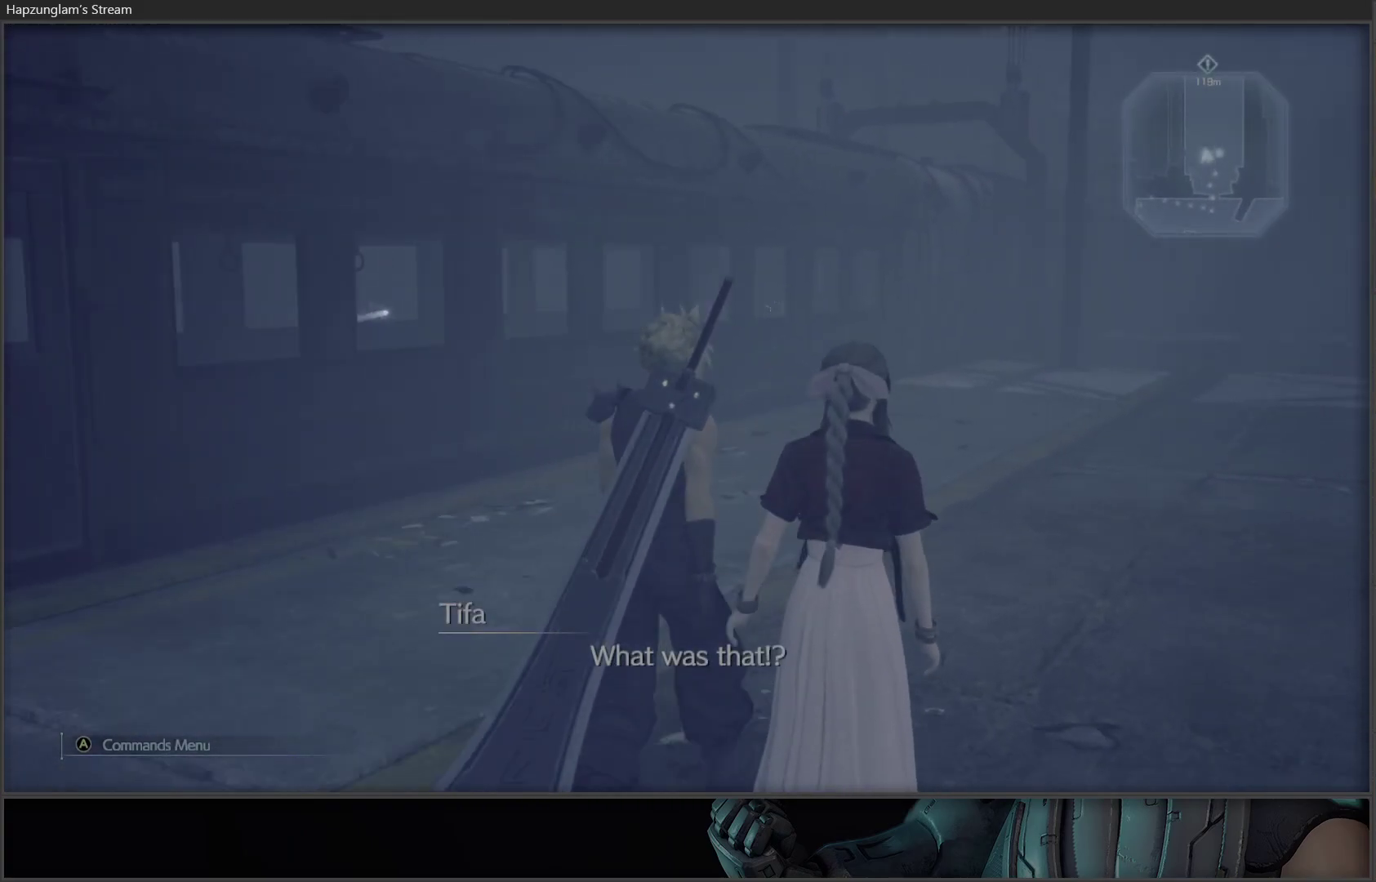
{"buttons": [], "left_stick": "up", "right_stick": "center", "events": []}
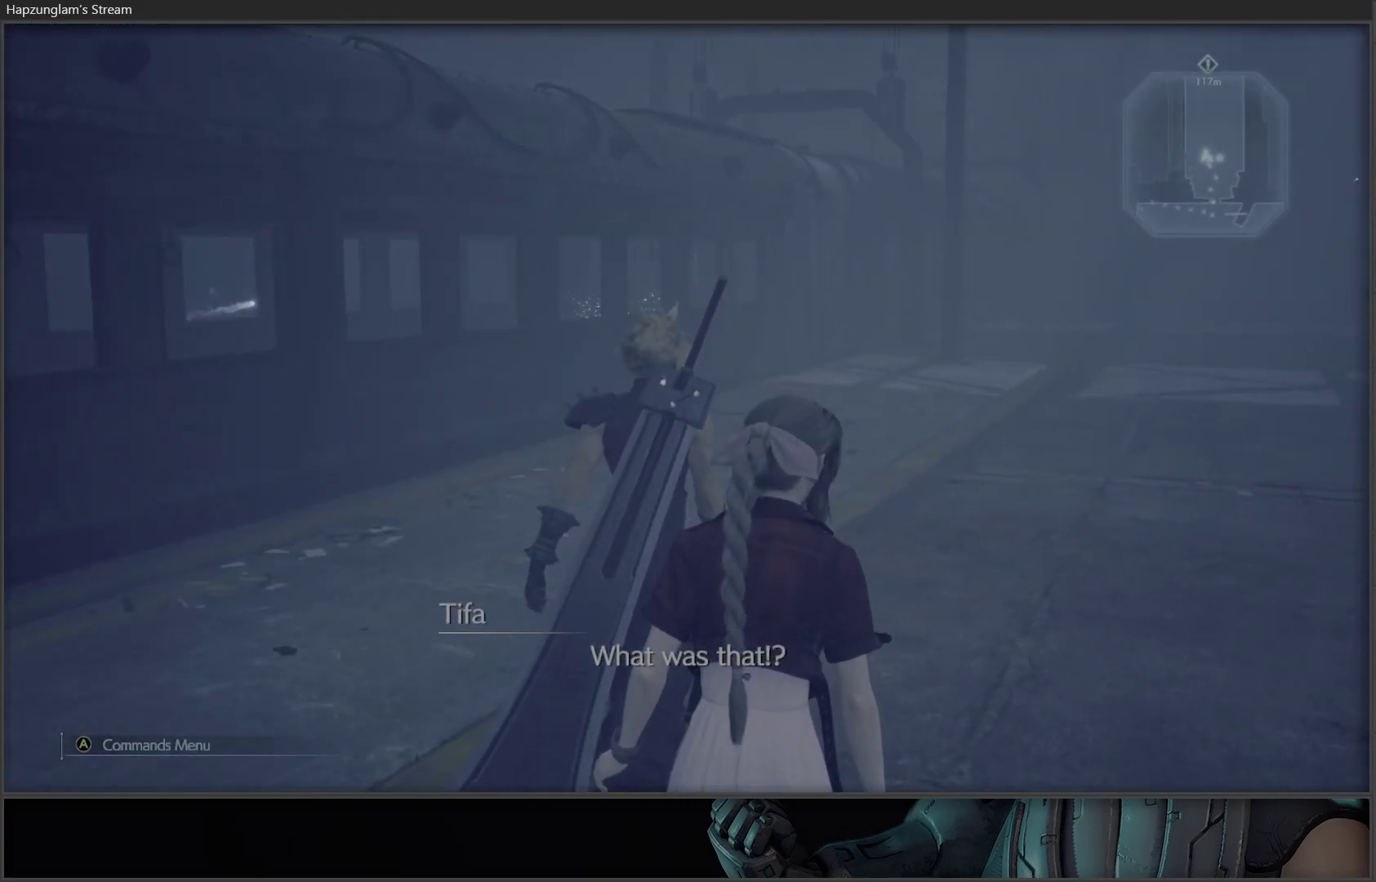
{"buttons": [], "left_stick": "up", "right_stick": "center", "events": [[33, "right_stick", "right"], [283, "right_stick", "center"]]}
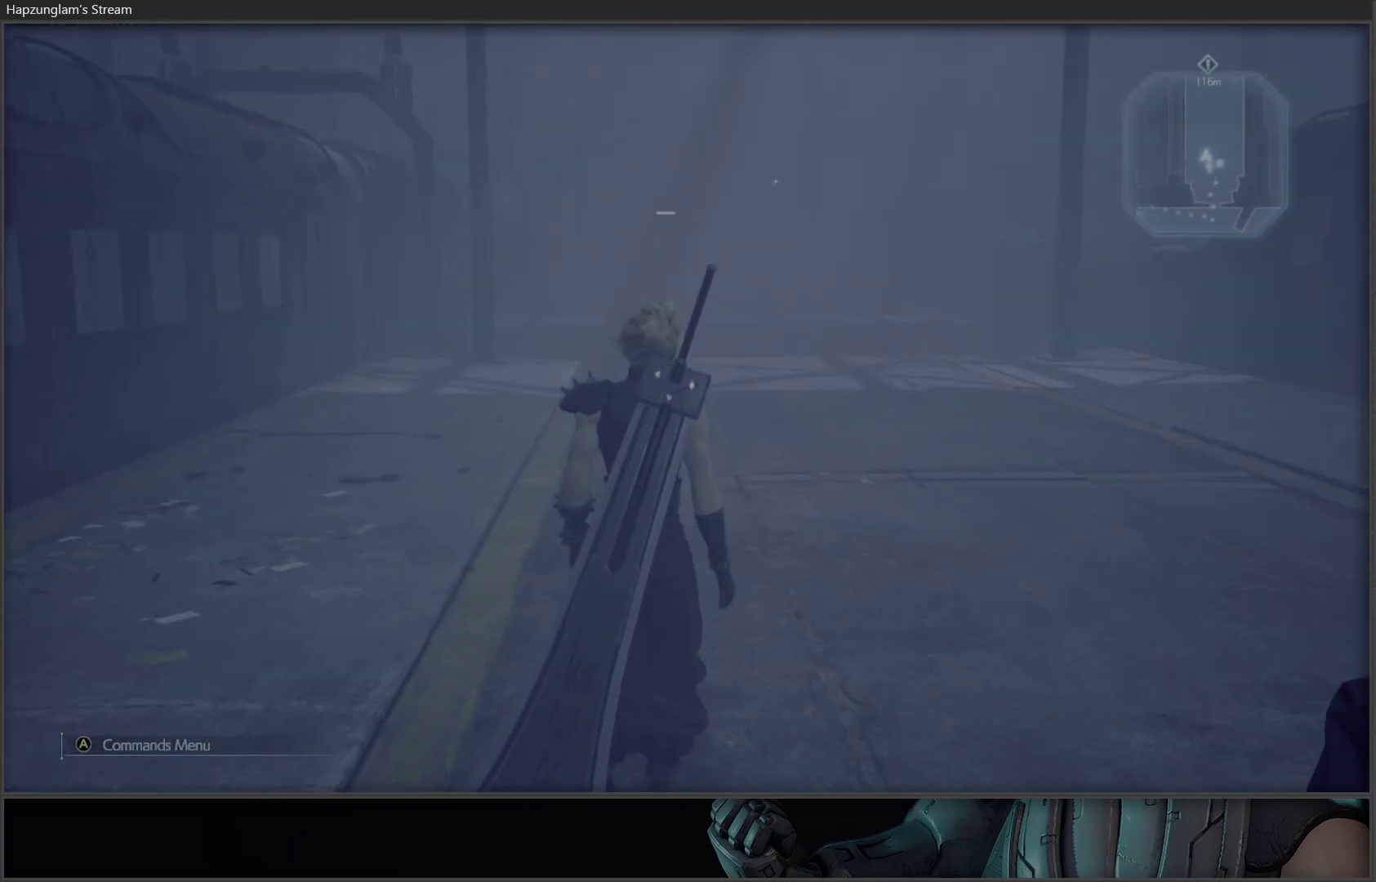
{"buttons": [], "left_stick": "up", "right_stick": "center", "events": []}
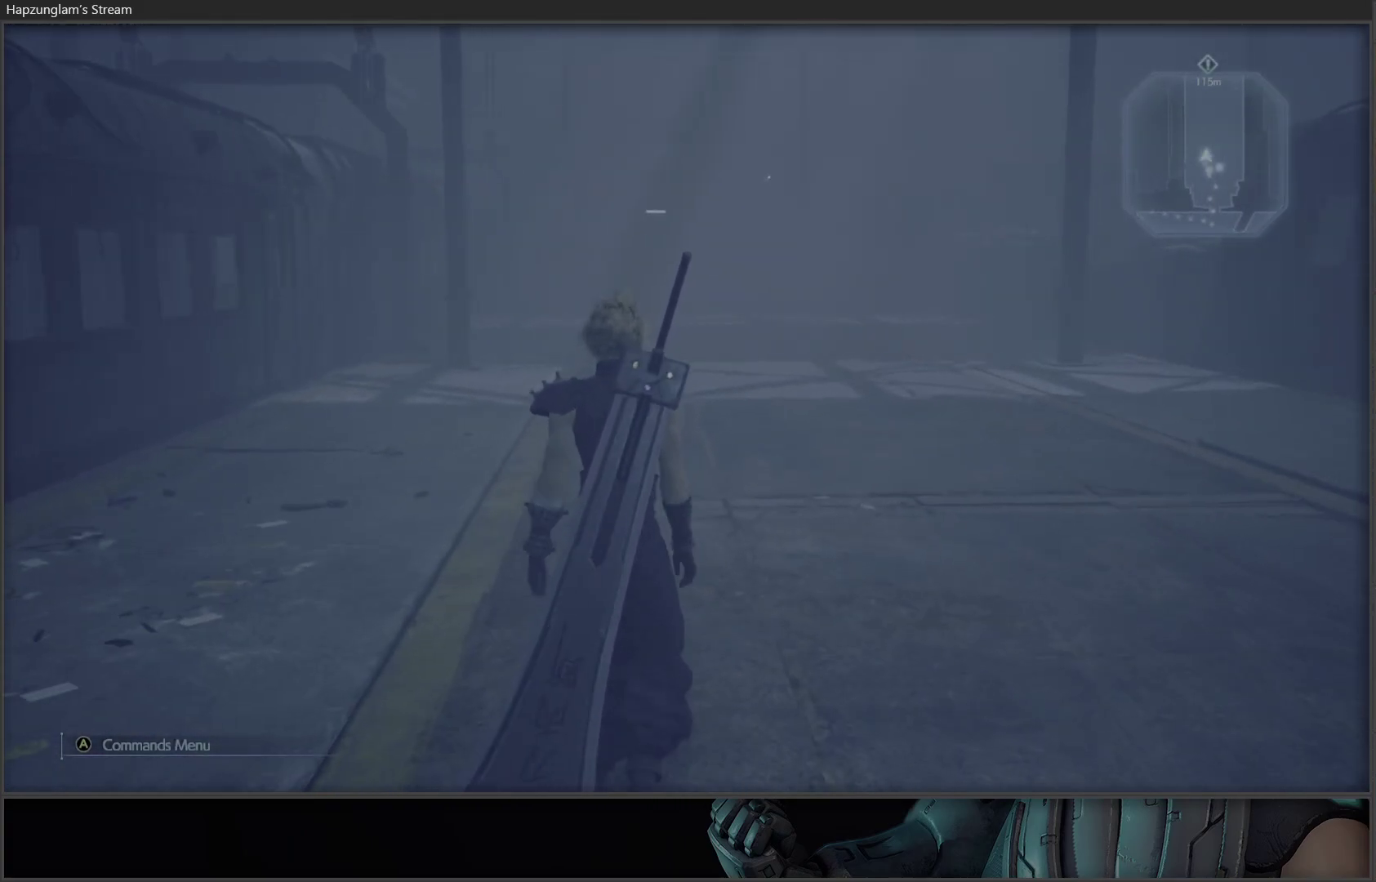
{"buttons": [], "left_stick": "up", "right_stick": "center", "events": []}
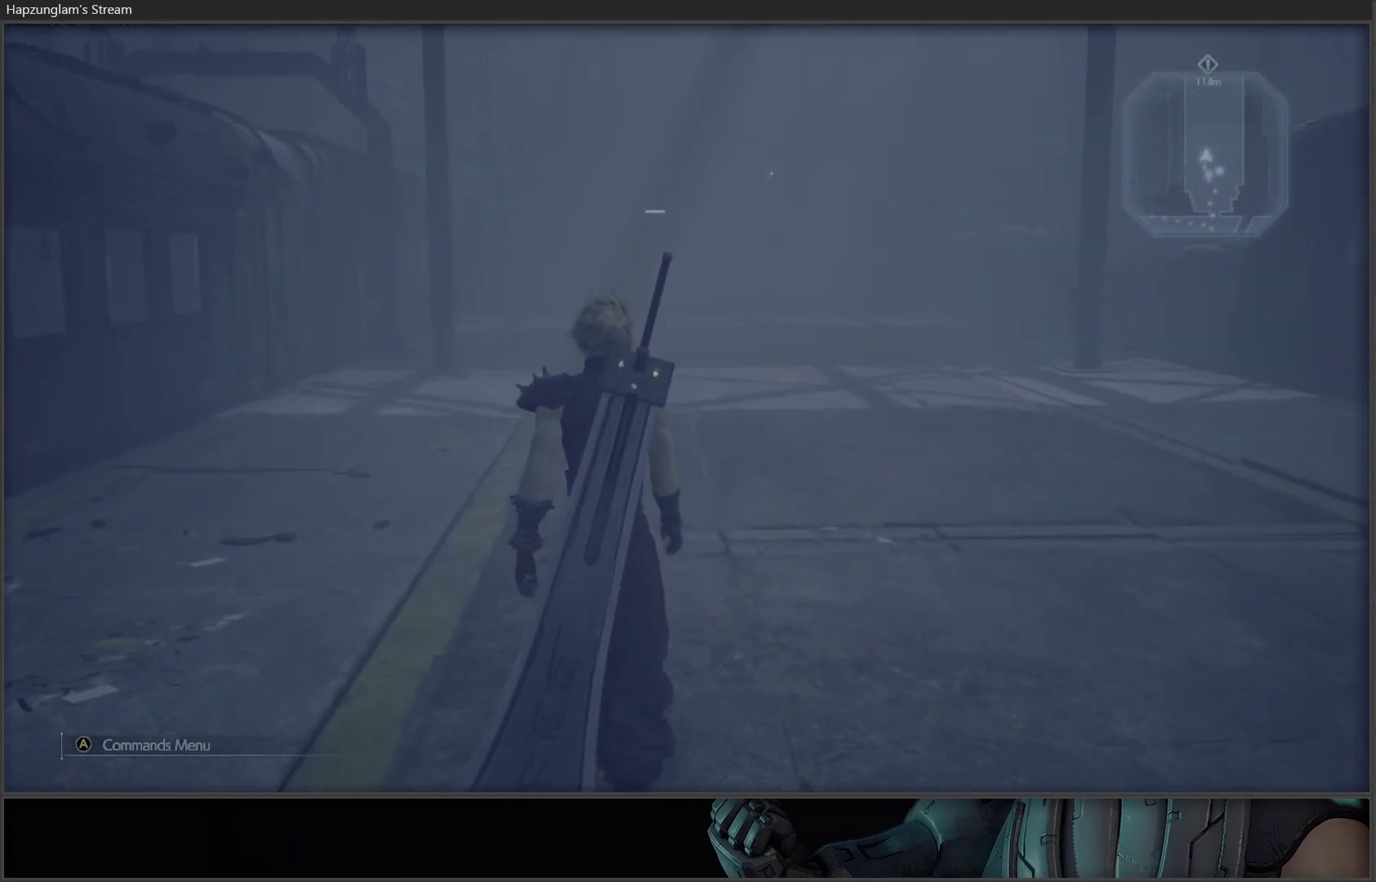
{"buttons": [], "left_stick": "left", "right_stick": "left", "events": [[300, "right_stick", "left"], [317, "left_stick", "left"]]}
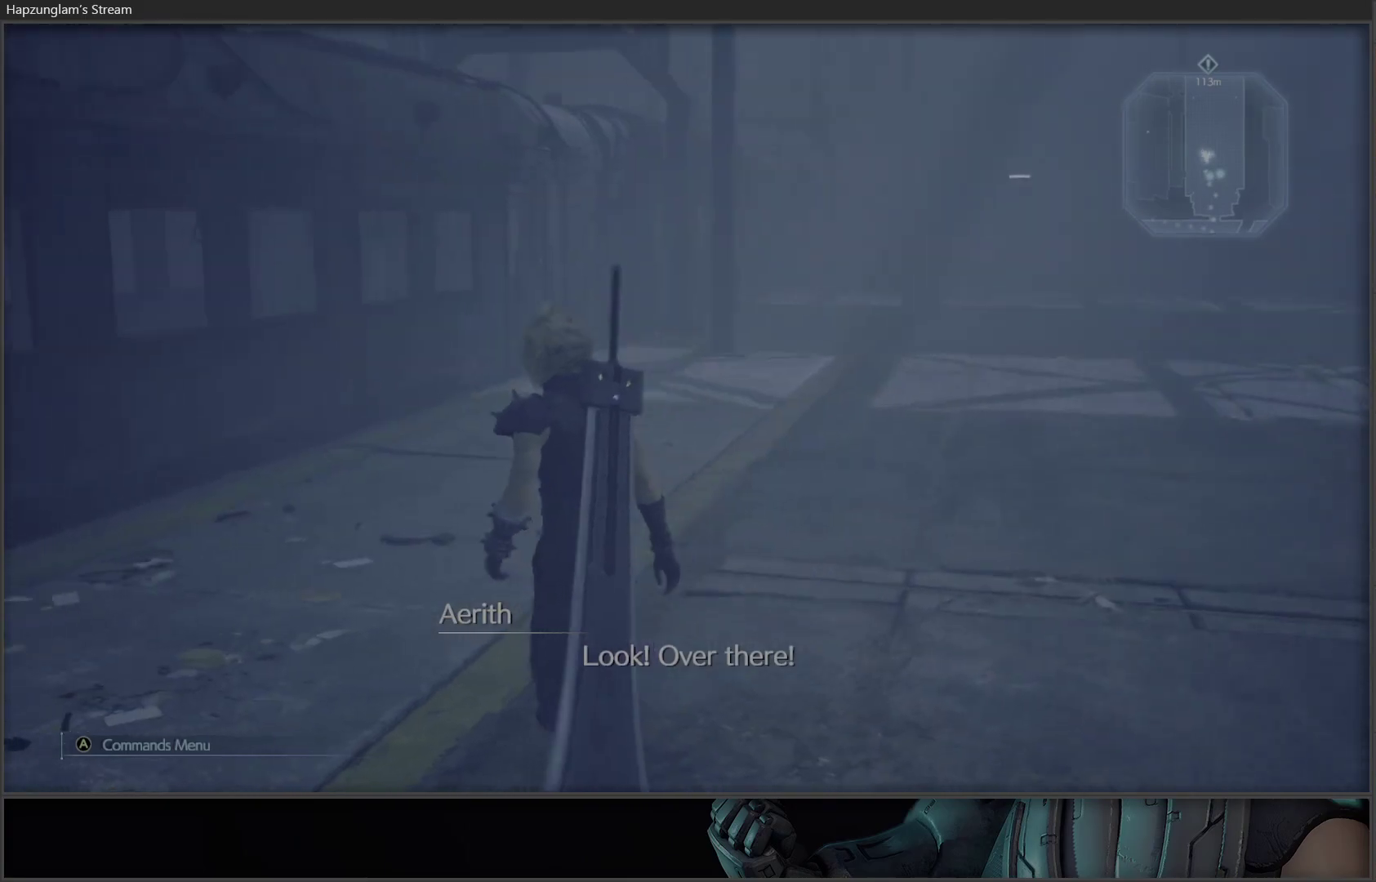
{"buttons": [], "left_stick": "up-left", "right_stick": "left", "events": [[200, "left_stick", "up-left"], [250, "L3", "down"], [483, "L3", "up"]]}
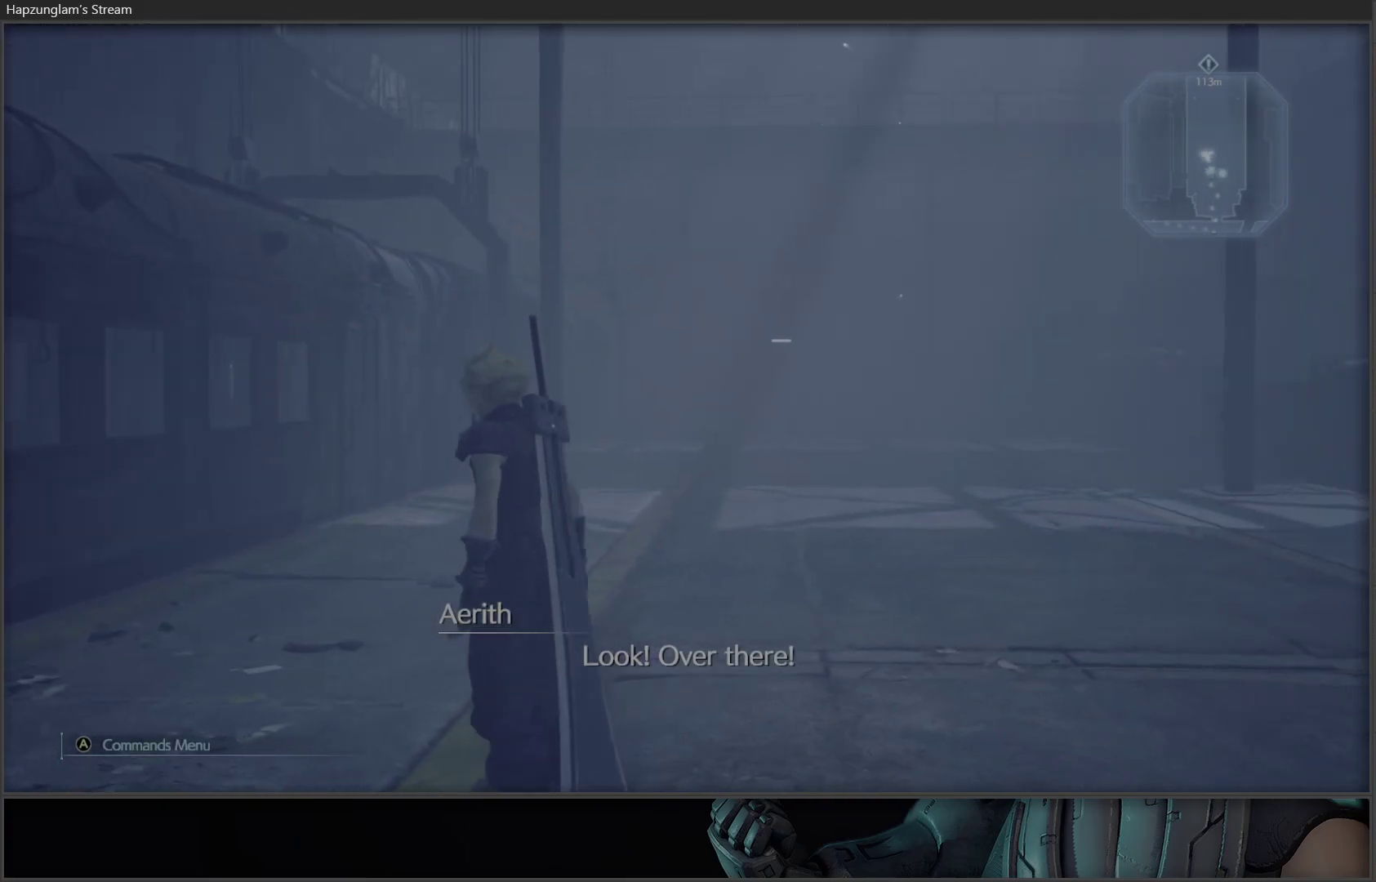
{"buttons": [], "left_stick": "left", "right_stick": "left", "events": [[117, "left_stick", "left"]]}
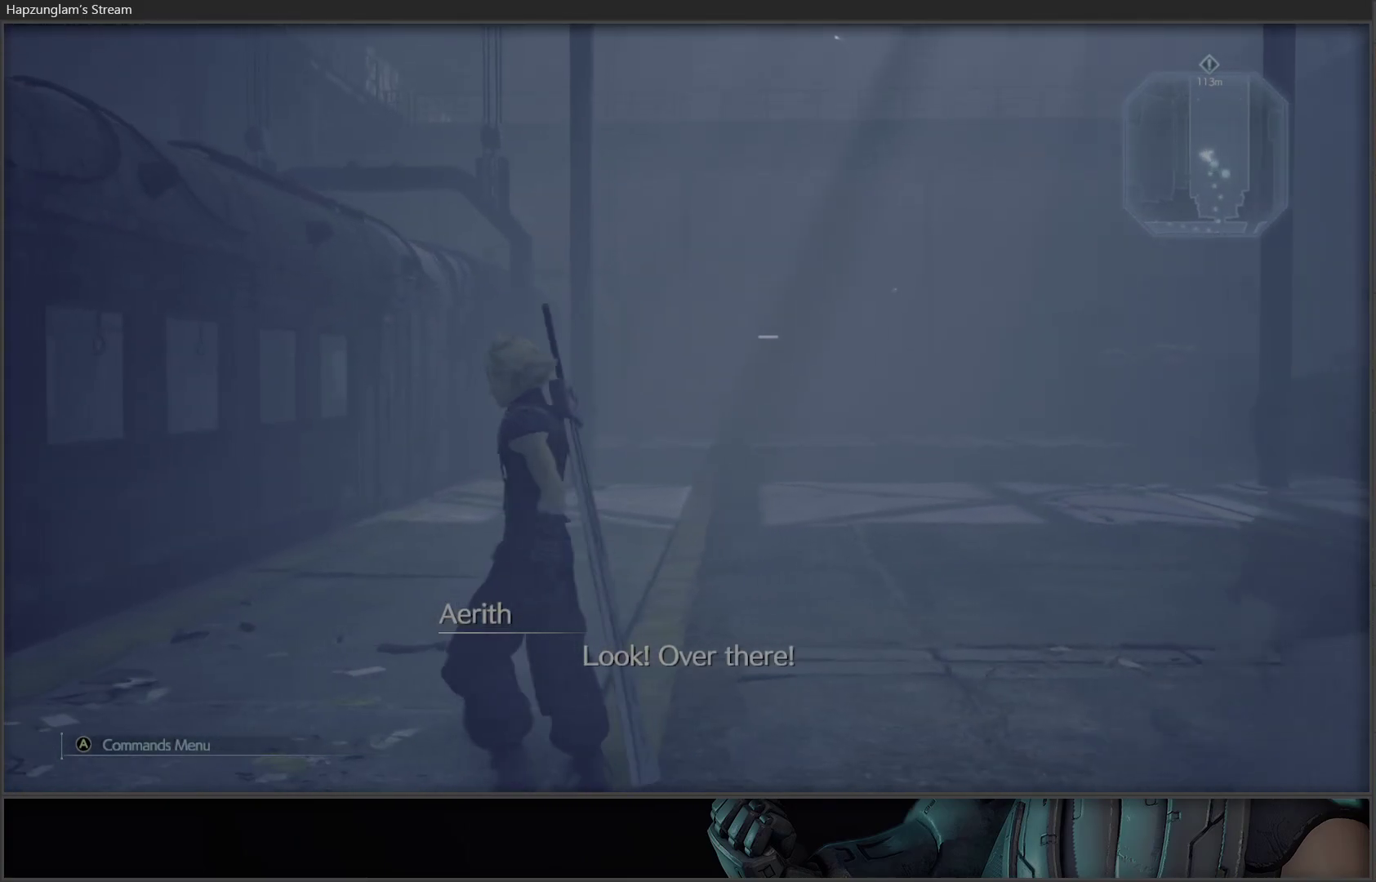
{"buttons": [], "left_stick": "down-left", "right_stick": "left", "events": [[400, "left_stick", "down-left"]]}
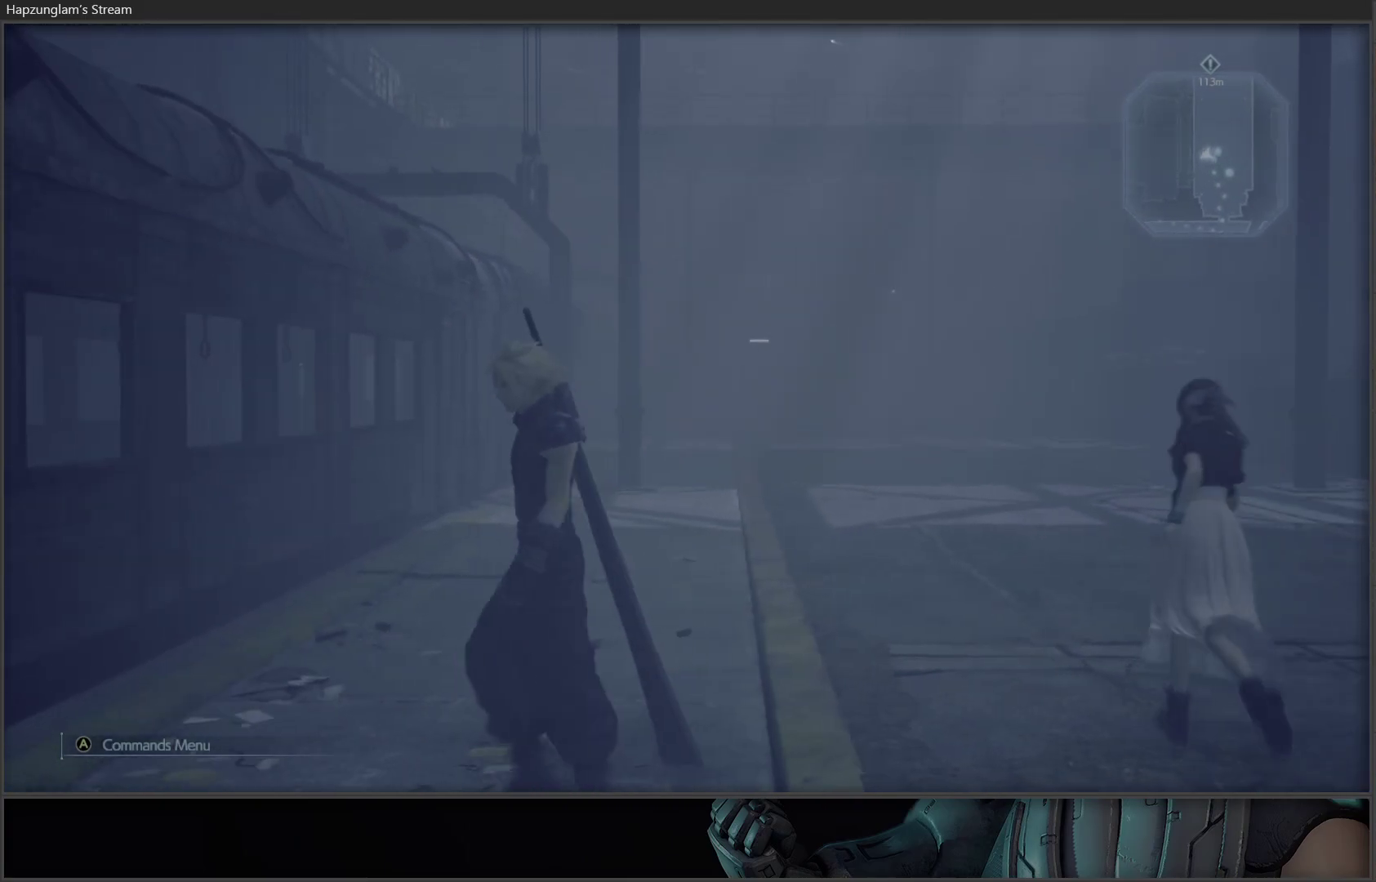
{"buttons": [], "left_stick": "down-left", "right_stick": "left", "events": []}
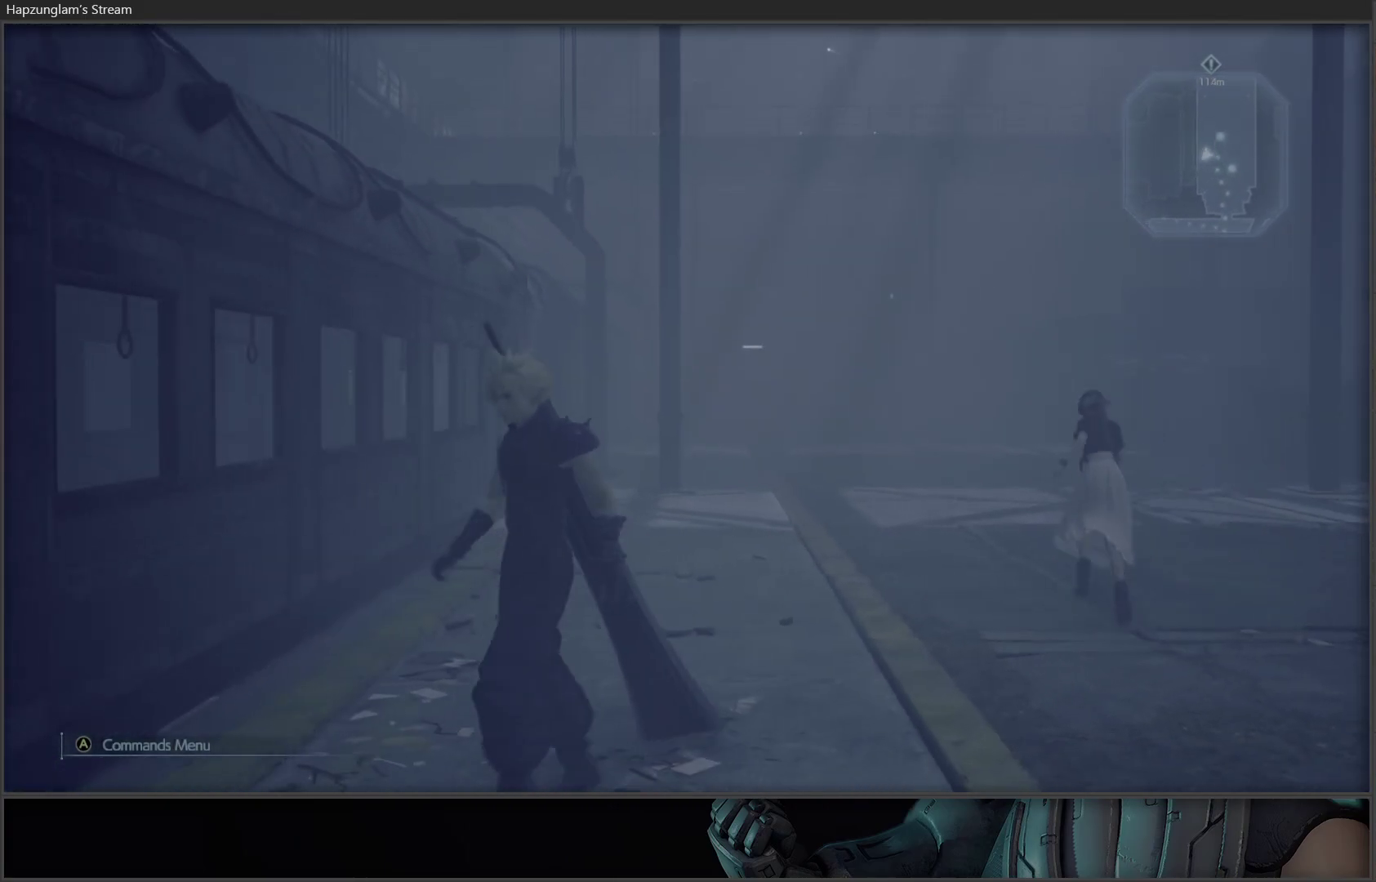
{"buttons": [], "left_stick": "down-left", "right_stick": "center", "events": [[200, "right_stick", "center"]]}
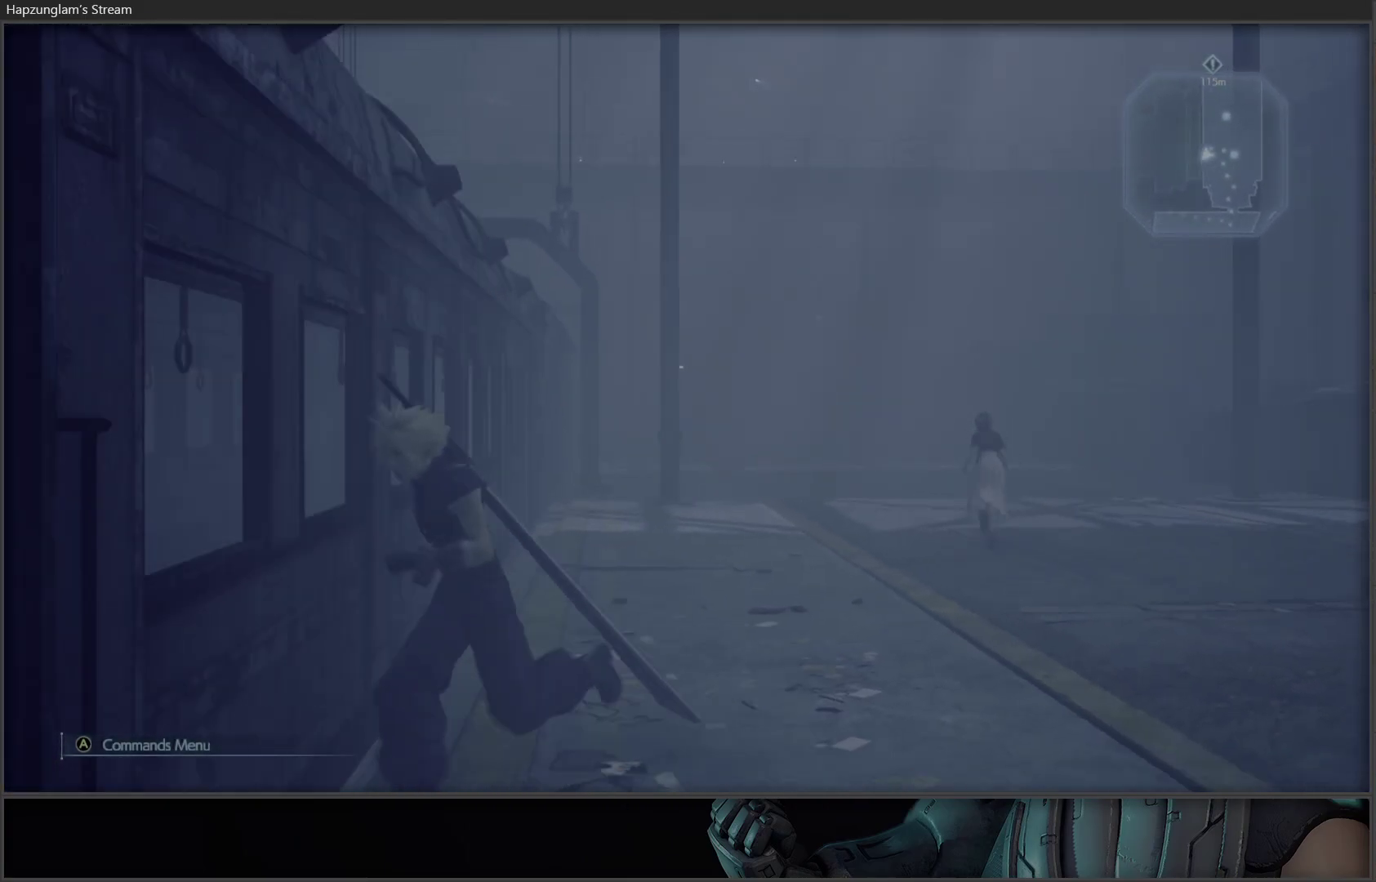
{"buttons": [], "left_stick": "down-left", "right_stick": "left", "events": [[83, "right_stick", "left"]]}
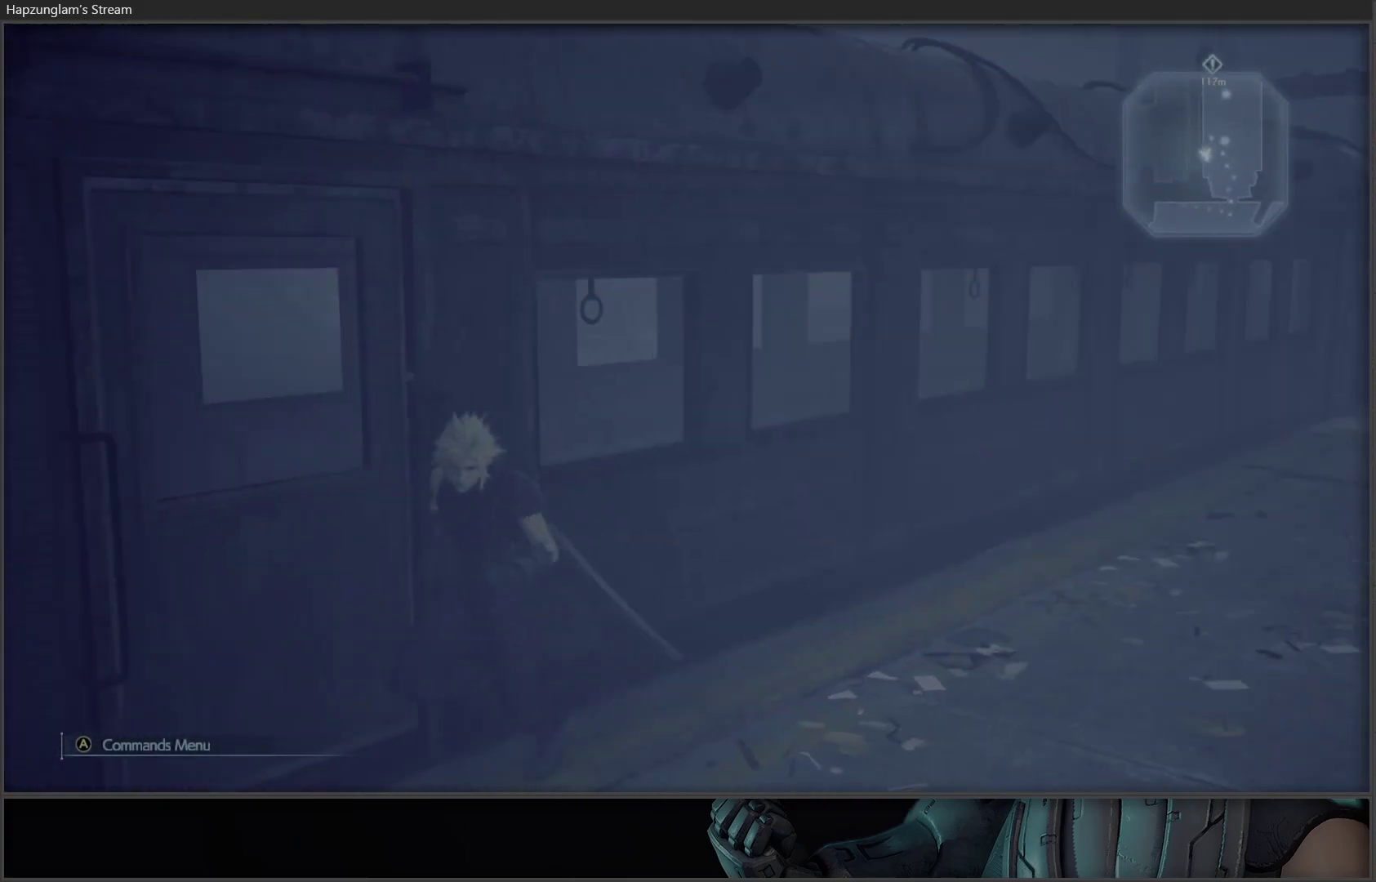
{"buttons": [], "left_stick": "up-right", "right_stick": "center", "events": [[100, "left_stick", "up-left"], [133, "right_stick", "center"], [367, "left_stick", "up-right"]]}
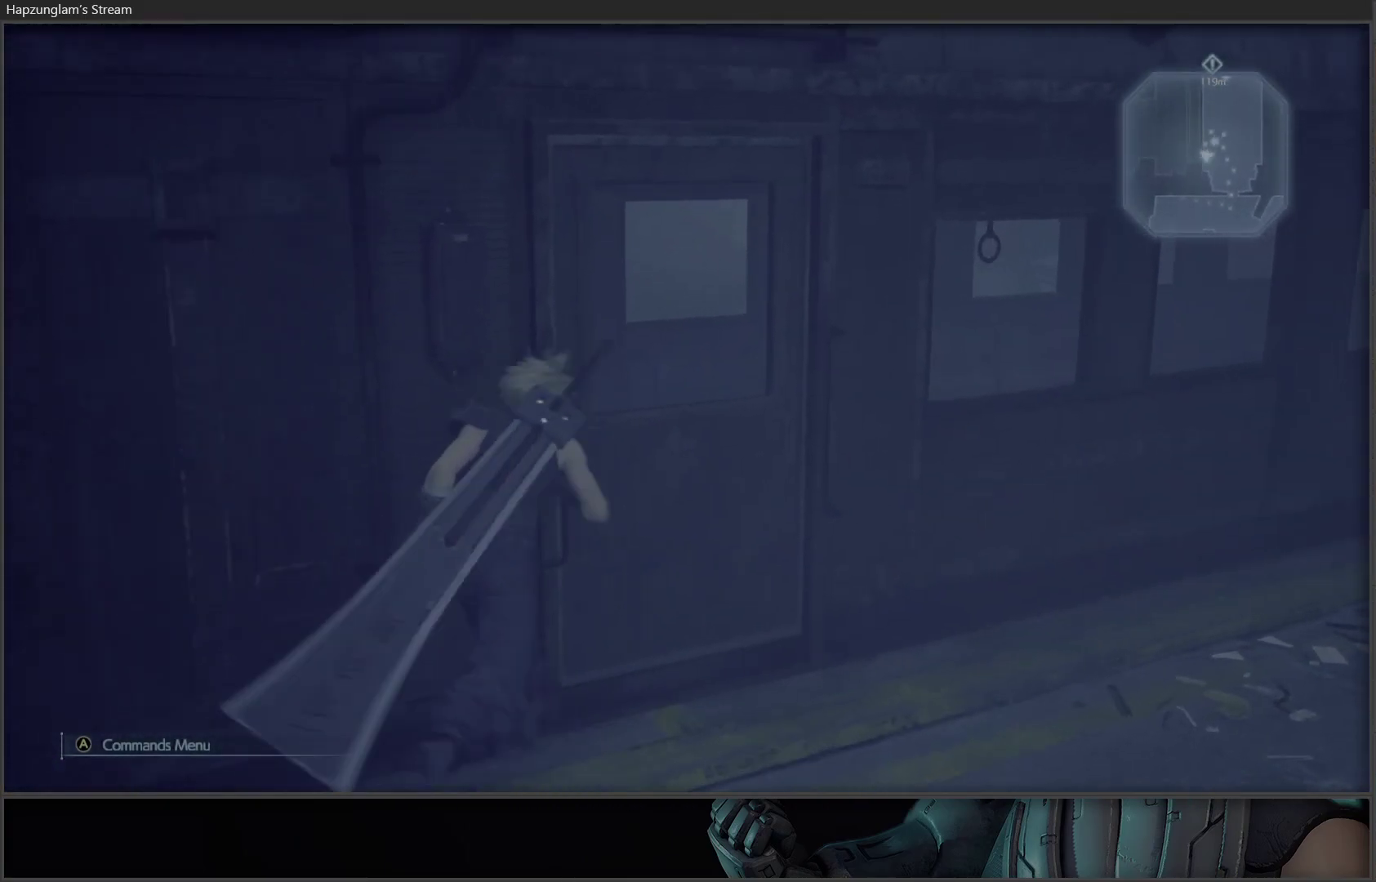
{"buttons": ["Y"], "left_stick": "center", "right_stick": "center", "events": [[50, "right_stick", "down-left"], [67, "left_stick", "up"], [100, "right_stick", "center"], [183, "left_stick", "up-left"], [250, "Y", "down"], [433, "left_stick", "center"]]}
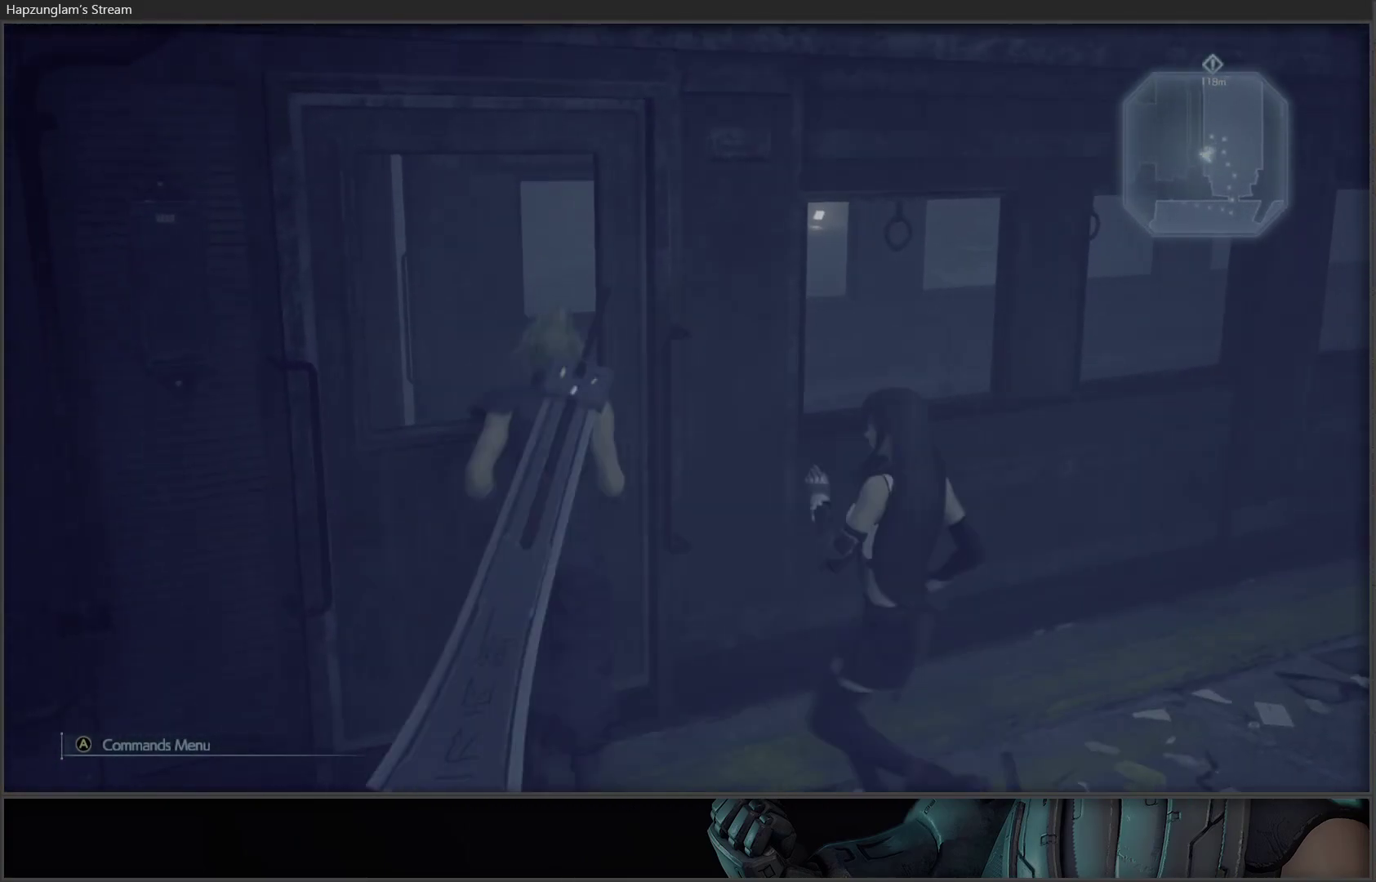
{"buttons": [], "left_stick": "left", "right_stick": "center", "events": [[50, "Y", "up"], [100, "Y", "down"], [200, "Y", "up"], [267, "Y", "down"], [350, "Y", "up"], [450, "Y", "down"], [450, "left_stick", "left"], [500, "Y", "up"]]}
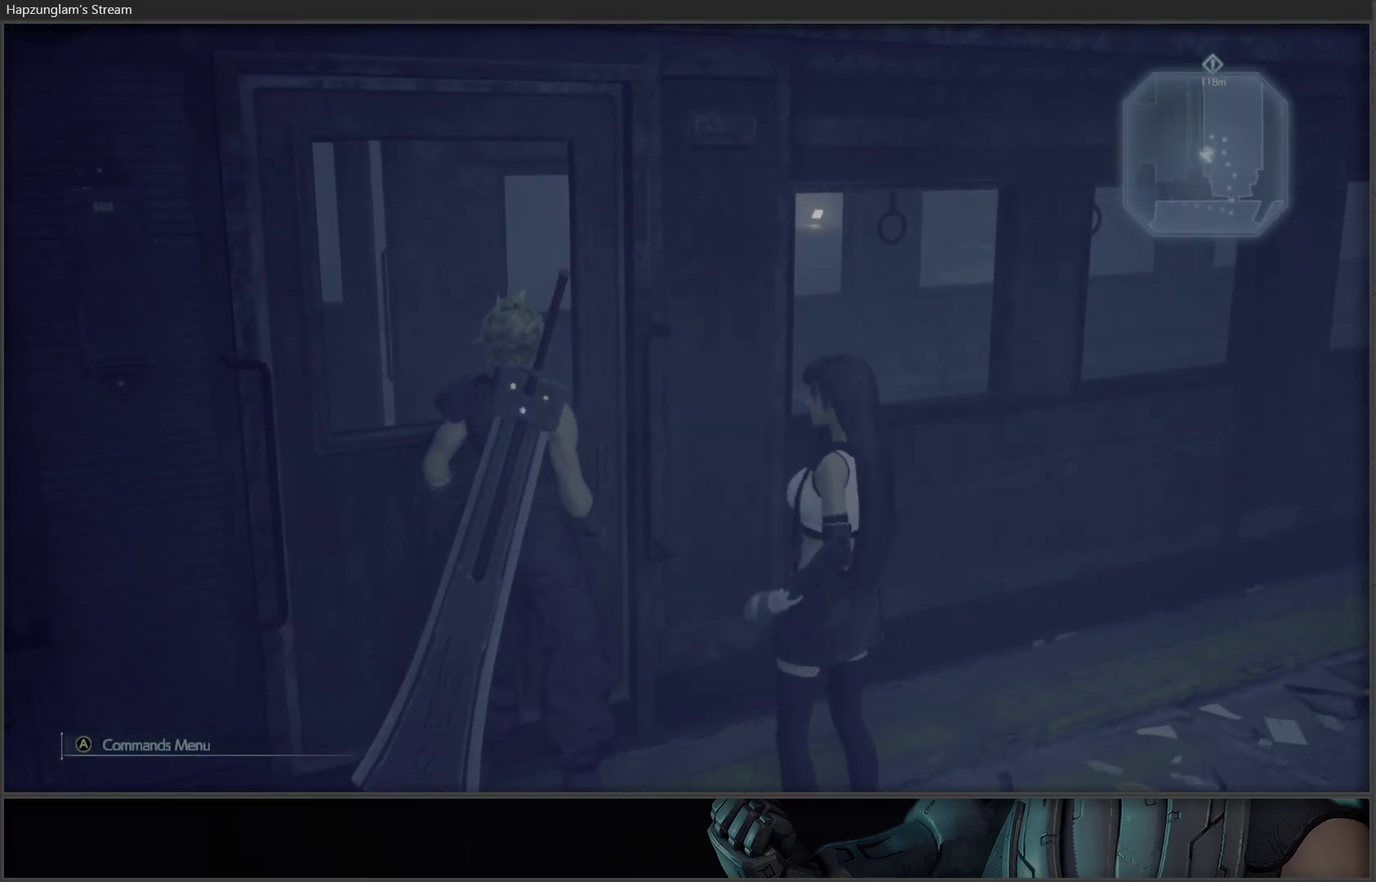
{"buttons": ["Y"], "left_stick": "up", "right_stick": "center", "events": [[17, "left_stick", "up-left"], [167, "right_stick", "left"], [350, "right_stick", "center"], [467, "Y", "down"], [467, "left_stick", "up"]]}
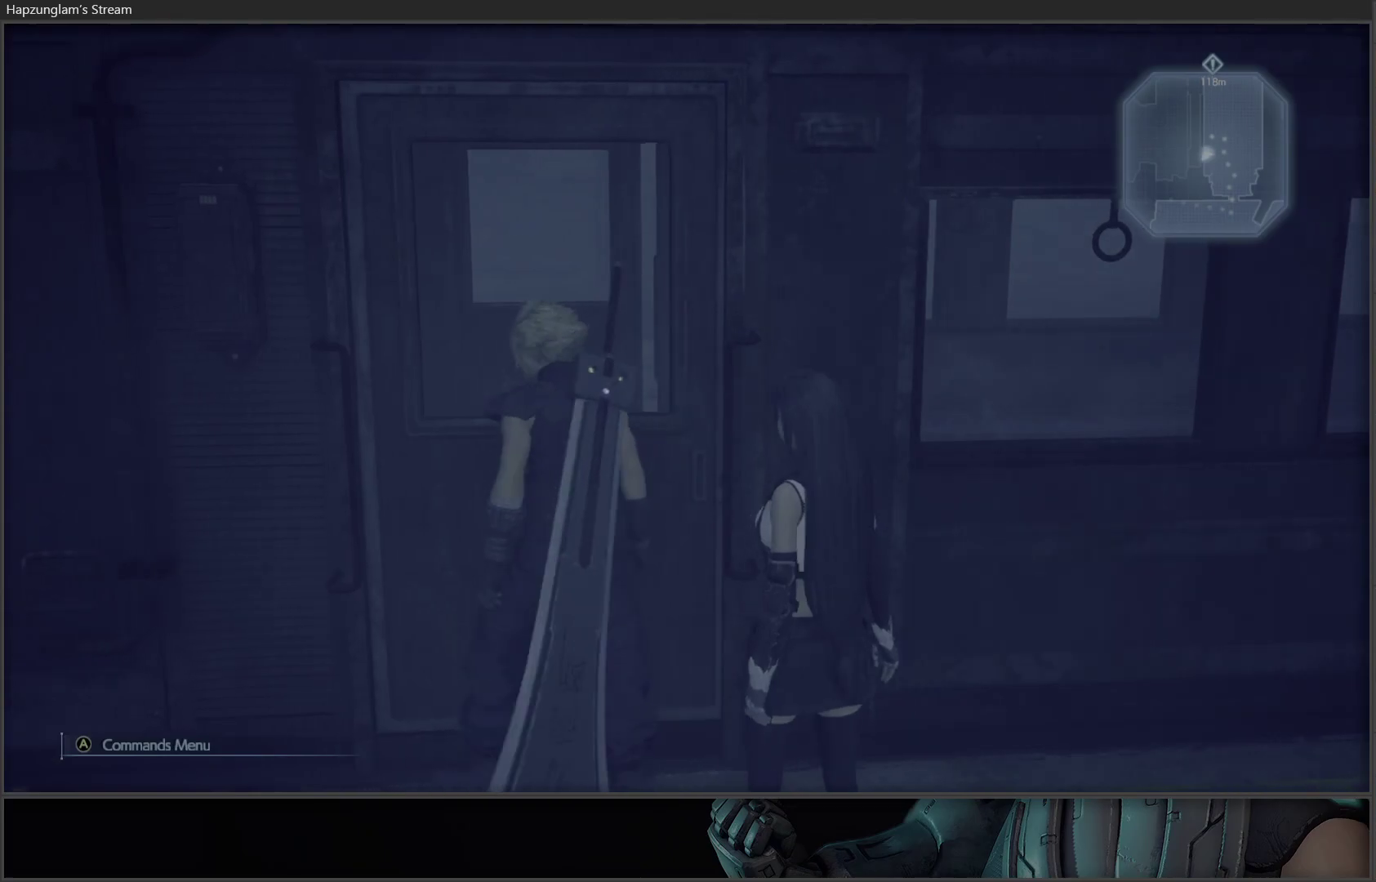
{"buttons": [], "left_stick": "up-right", "right_stick": "right", "events": [[67, "Y", "up"], [117, "Y", "down"], [217, "Y", "up"], [217, "left_stick", "up-right"], [467, "right_stick", "right"]]}
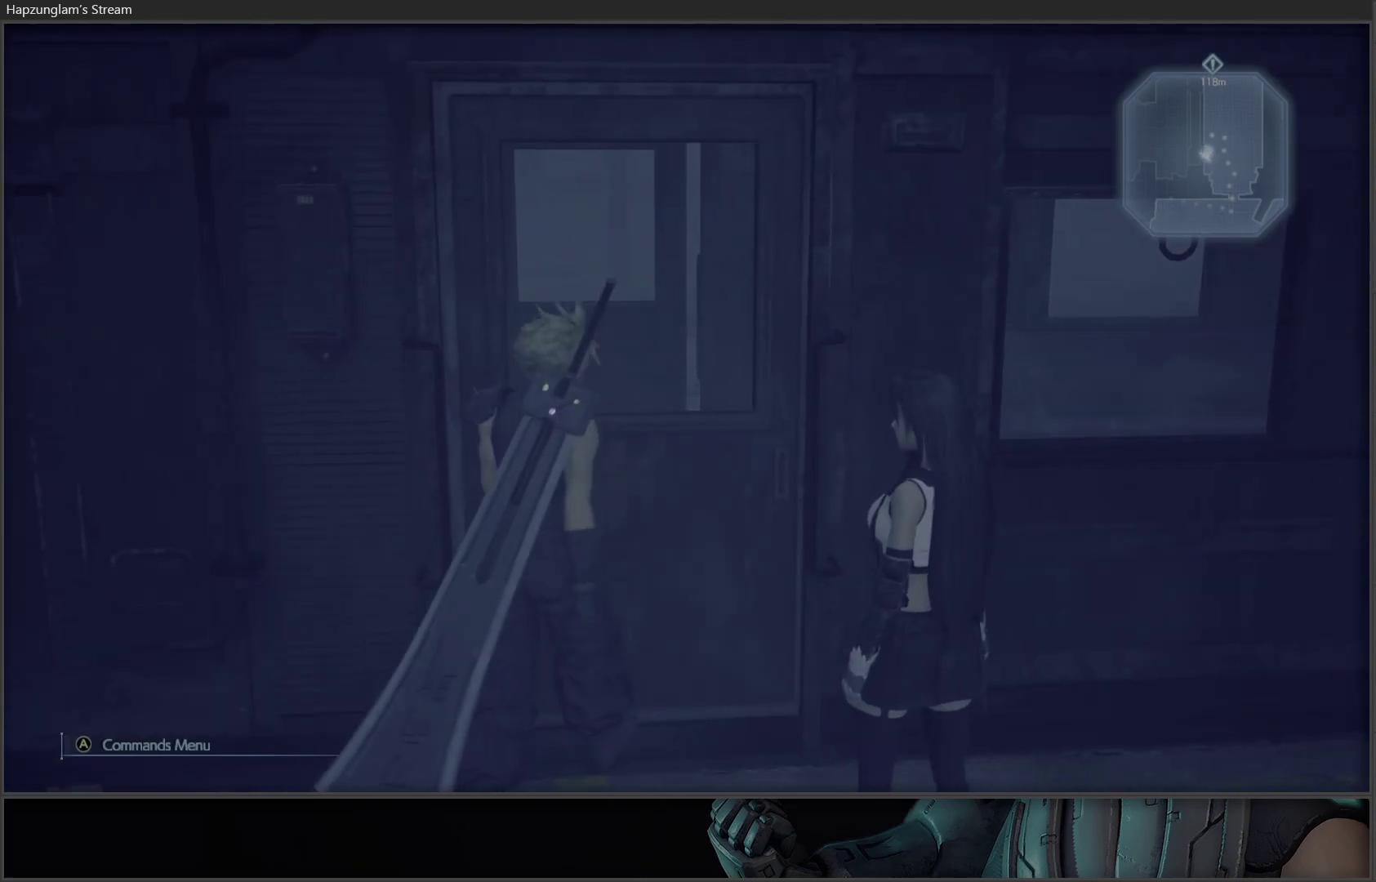
{"buttons": [], "left_stick": "up-right", "right_stick": "up-right", "events": [[233, "L3", "down"], [383, "right_stick", "up"], [417, "L3", "up"], [483, "right_stick", "up-right"]]}